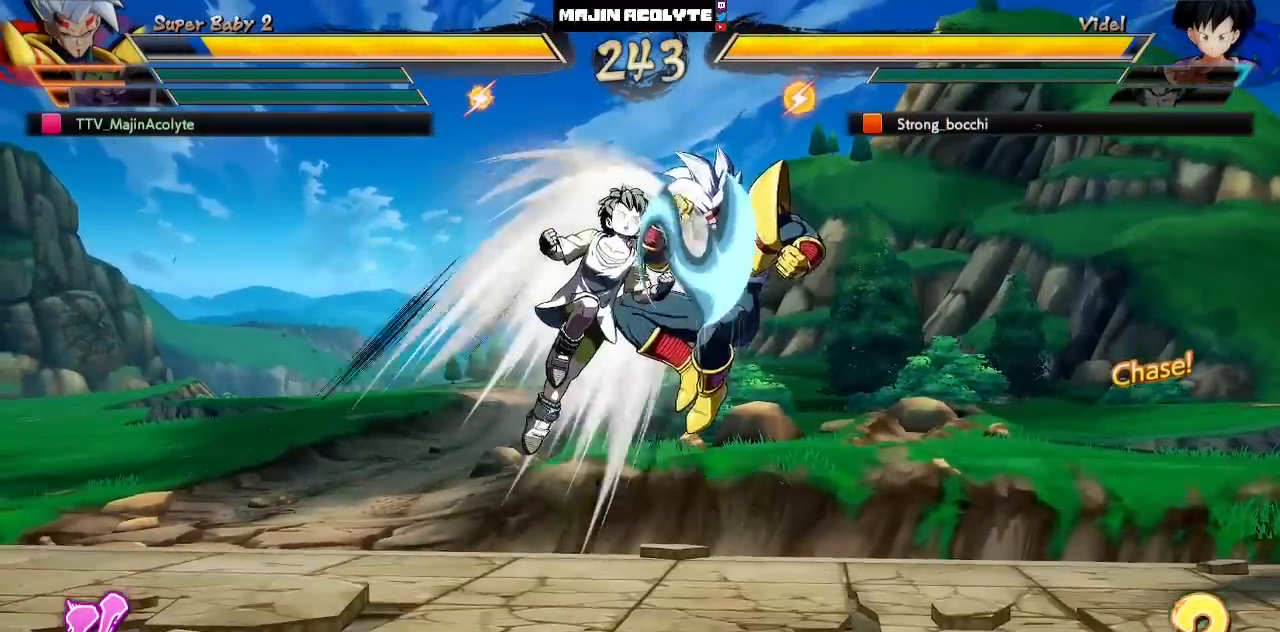
Gameplay with a controller (PlayStation layout); each line is a JSON object with the inputs held at the frame after it. "events" lists button and stick changes between this image and that frame as [ms after this image, input, new state], when the widget could be followed in between. Not read: DPAD_DOWN DPAD_LEFT DPAD_RIGHT DPAD_UP L1 L2 L3 R3 SELECT START right_stick.
{"buttons": ["CROSS"], "left_stick": "center", "events": [[483, "CROSS", "down"]]}
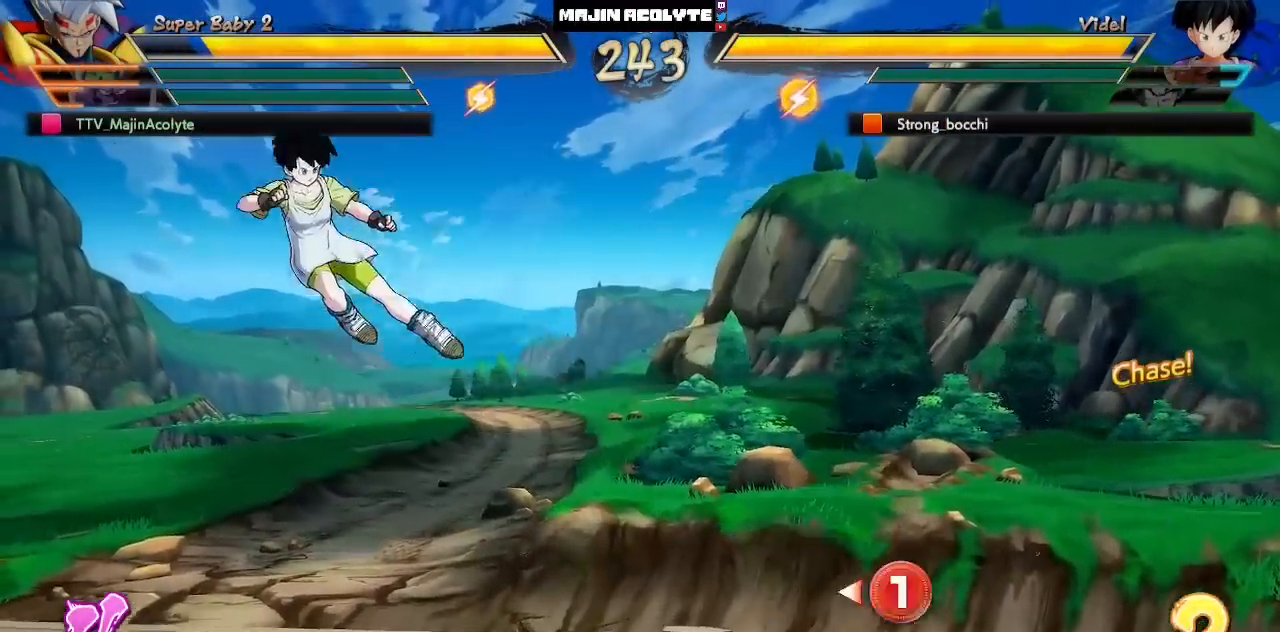
{"buttons": [], "left_stick": "center", "events": [[117, "CROSS", "up"]]}
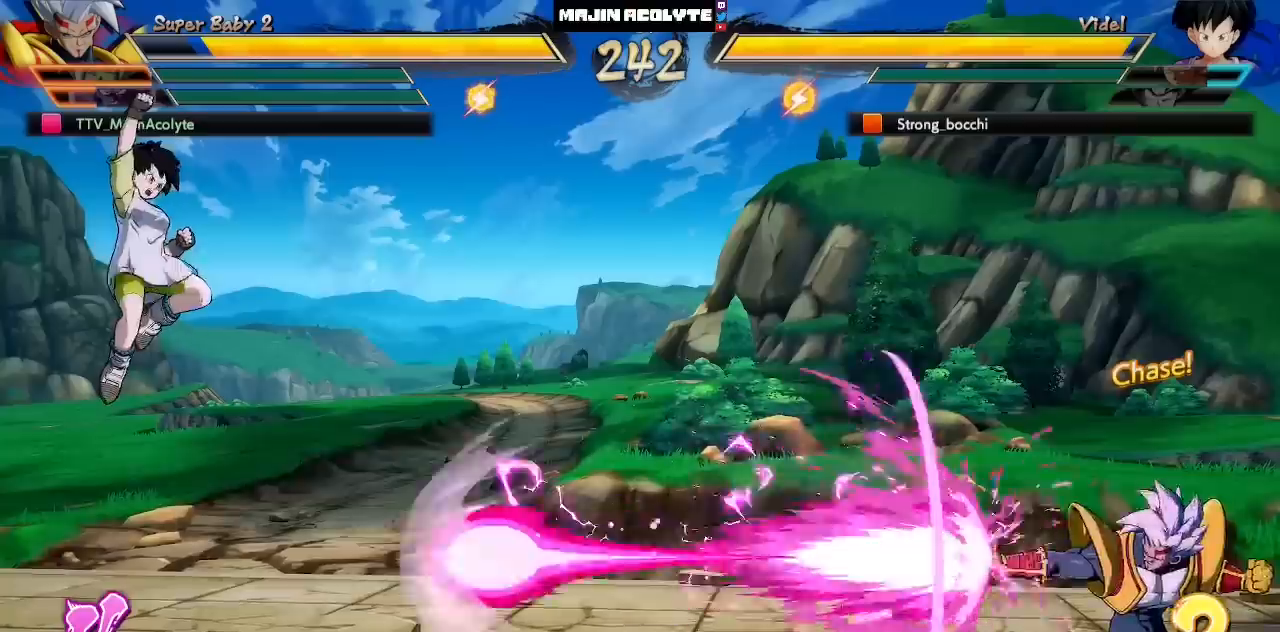
{"buttons": [], "left_stick": "center", "events": [[317, "CROSS", "down"], [450, "CROSS", "up"]]}
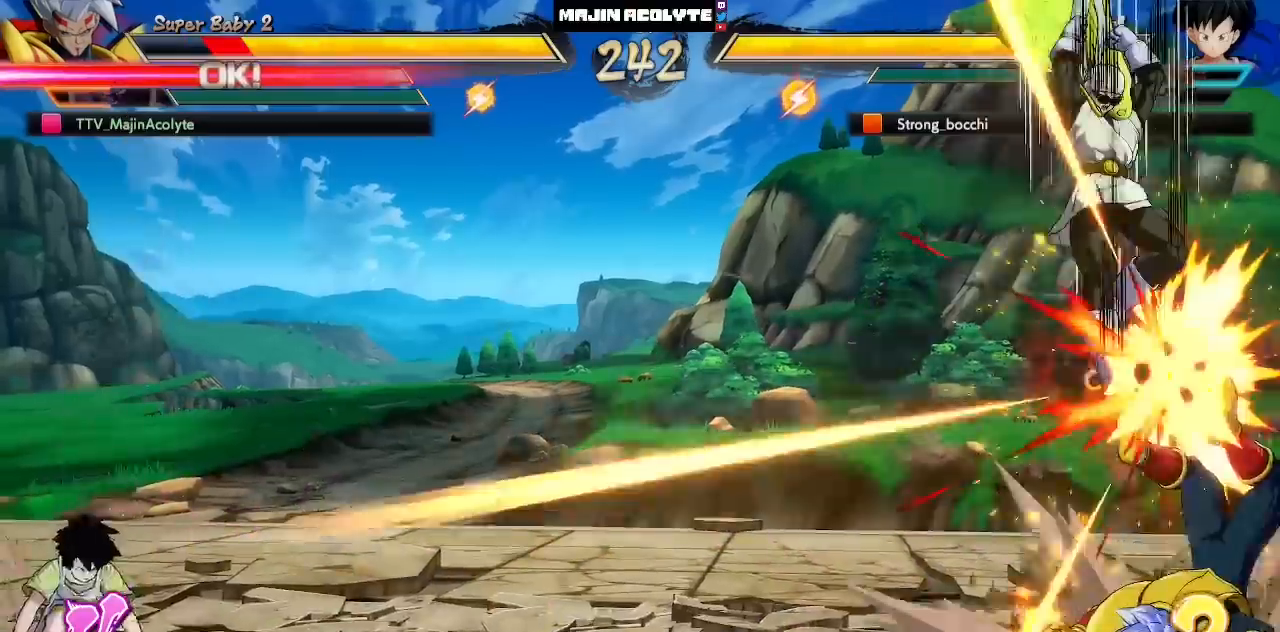
{"buttons": ["SQUARE"], "left_stick": "center", "events": [[283, "SQUARE", "down"], [350, "SQUARE", "up"], [417, "SQUARE", "down"]]}
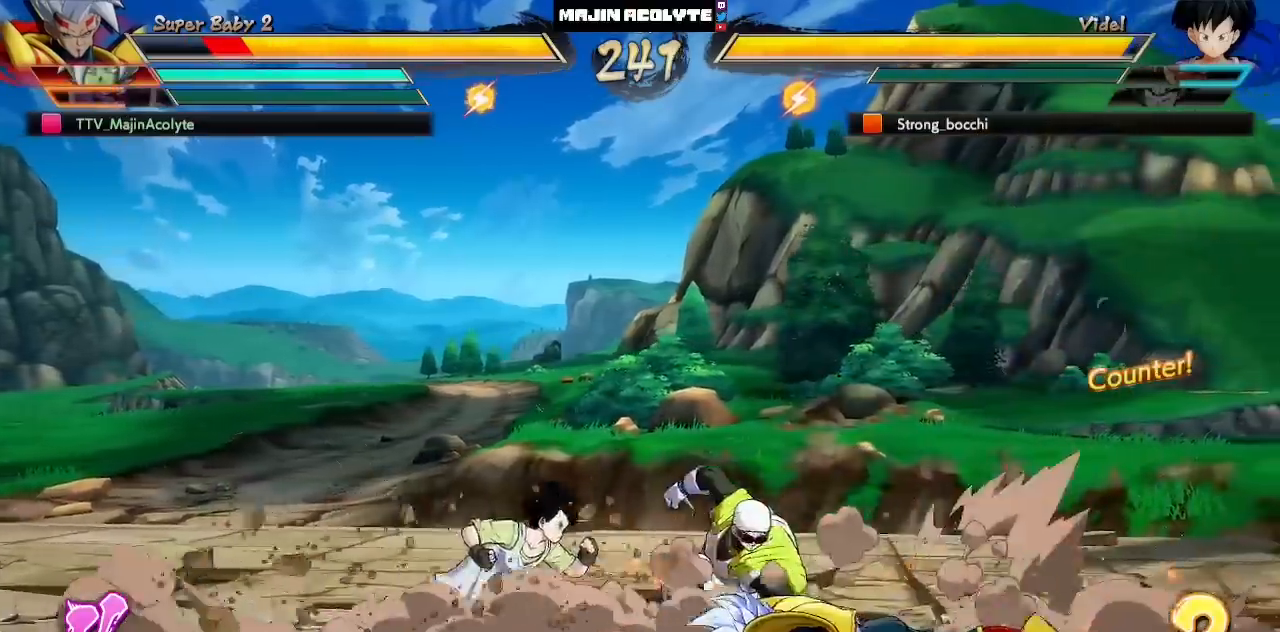
{"buttons": [], "left_stick": "center", "events": [[83, "SQUARE", "up"]]}
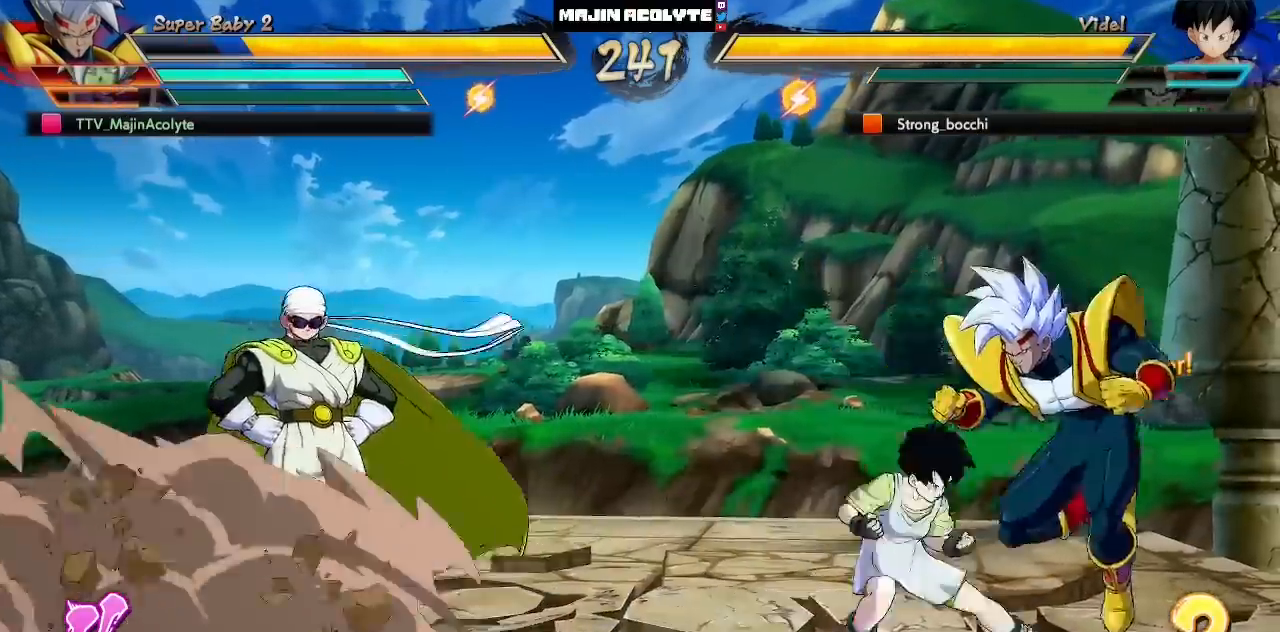
{"buttons": [], "left_stick": "center", "events": []}
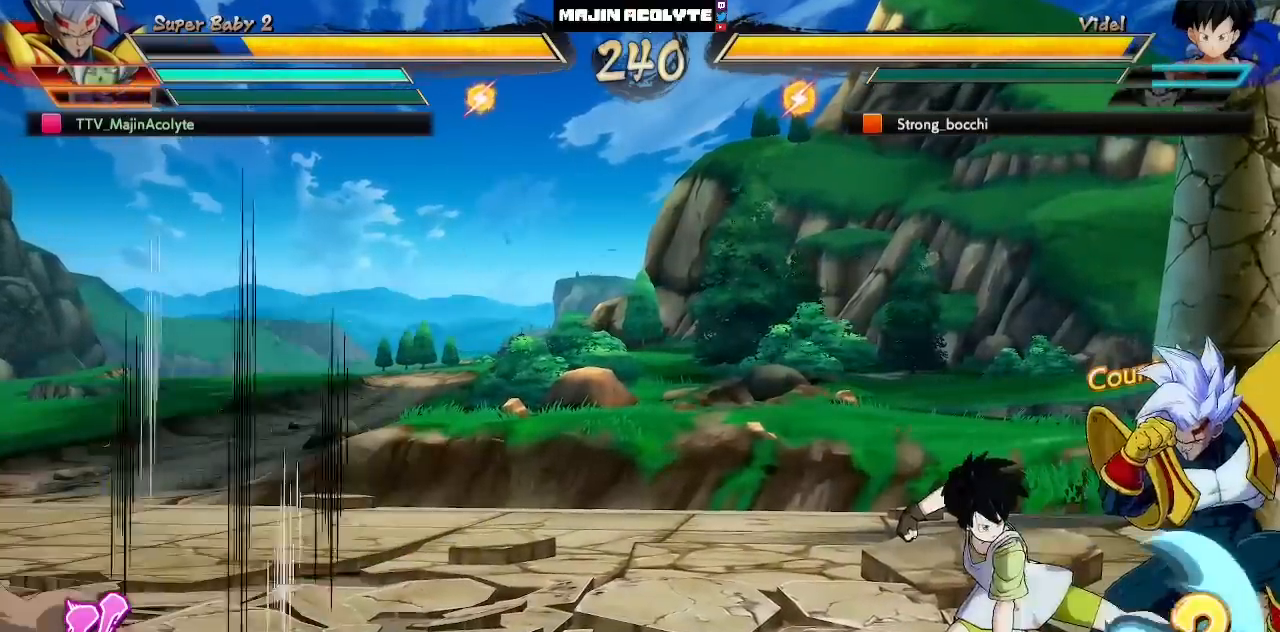
{"buttons": [], "left_stick": "center", "events": []}
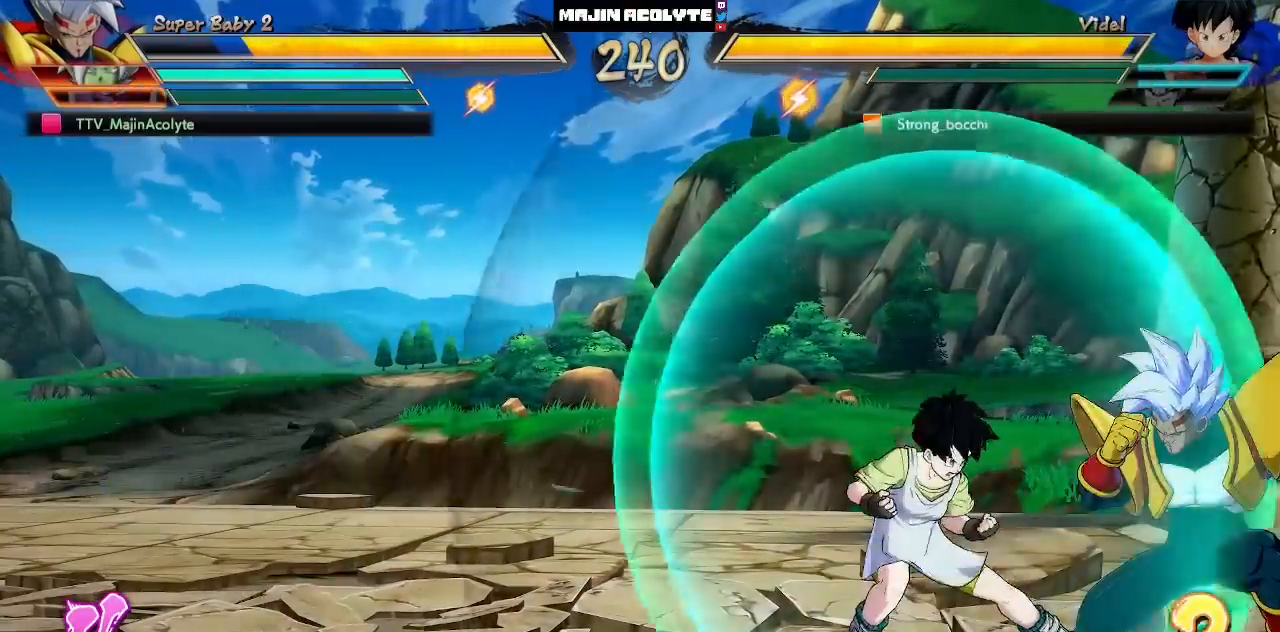
{"buttons": [], "left_stick": "center", "events": [[150, "CIRCLE", "down"], [150, "SQUARE", "down"], [150, "TRIANGLE", "down"], [217, "SQUARE", "up"], [250, "CIRCLE", "up"], [250, "TRIANGLE", "up"], [267, "CIRCLE", "down"], [267, "TRIANGLE", "down"], [300, "TRIANGLE", "up"], [350, "TRIANGLE", "down"], [467, "CIRCLE", "up"], [483, "TRIANGLE", "up"]]}
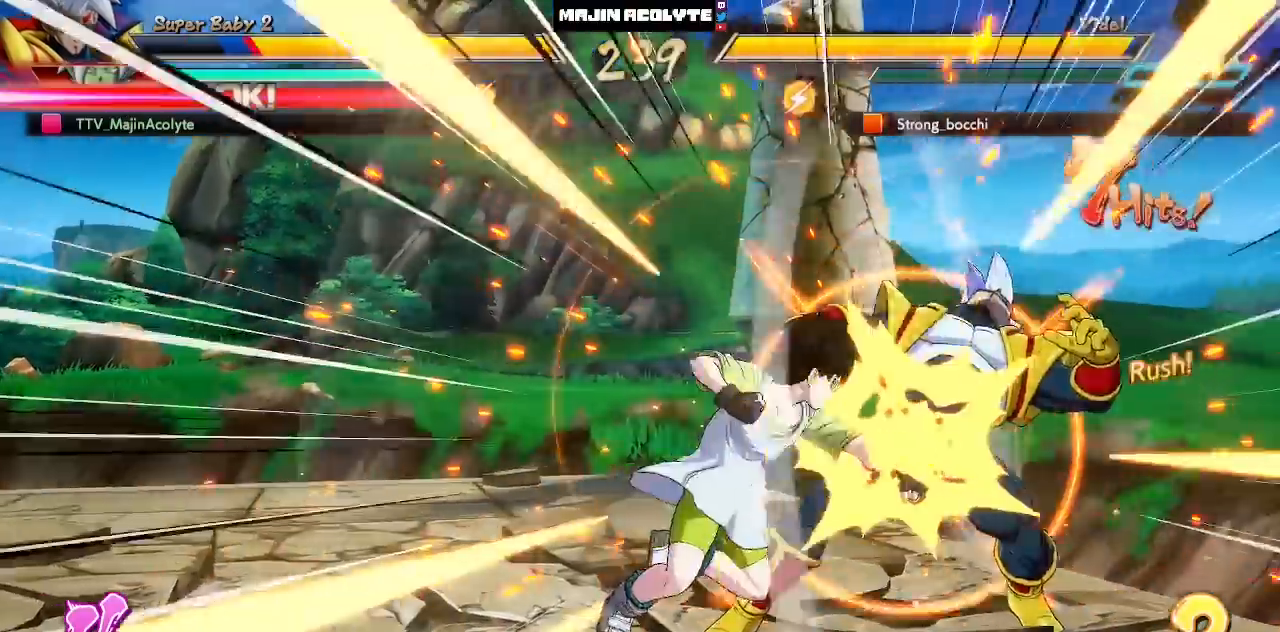
{"buttons": ["SQUARE"], "left_stick": "center", "events": [[100, "SQUARE", "down"], [250, "SQUARE", "up"], [350, "SQUARE", "down"]]}
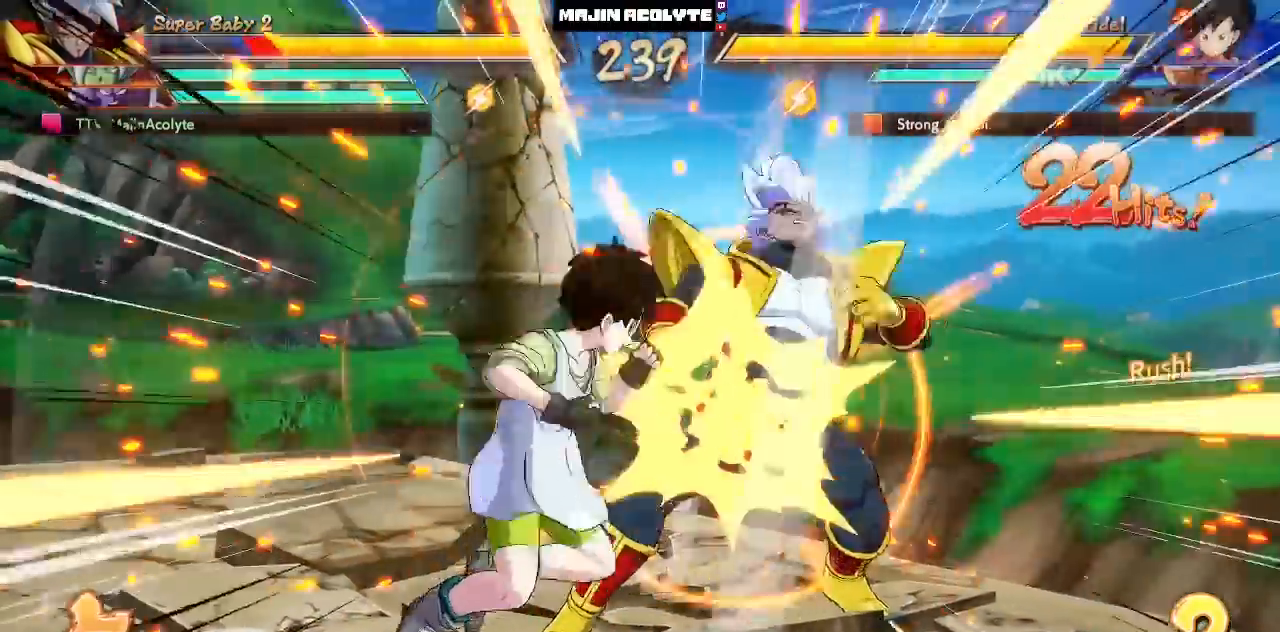
{"buttons": ["SQUARE"], "left_stick": "center", "events": [[33, "SQUARE", "up"], [183, "SQUARE", "down"], [350, "SQUARE", "up"], [483, "SQUARE", "down"]]}
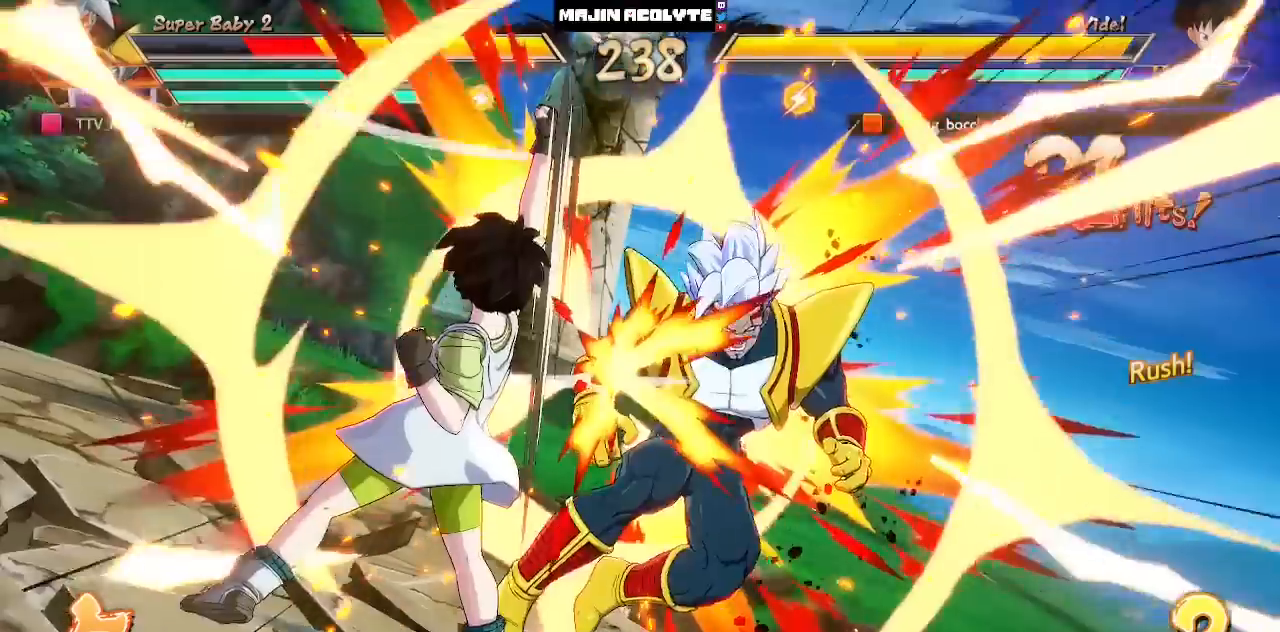
{"buttons": ["SQUARE"], "left_stick": "center", "events": [[133, "SQUARE", "up"], [267, "SQUARE", "down"]]}
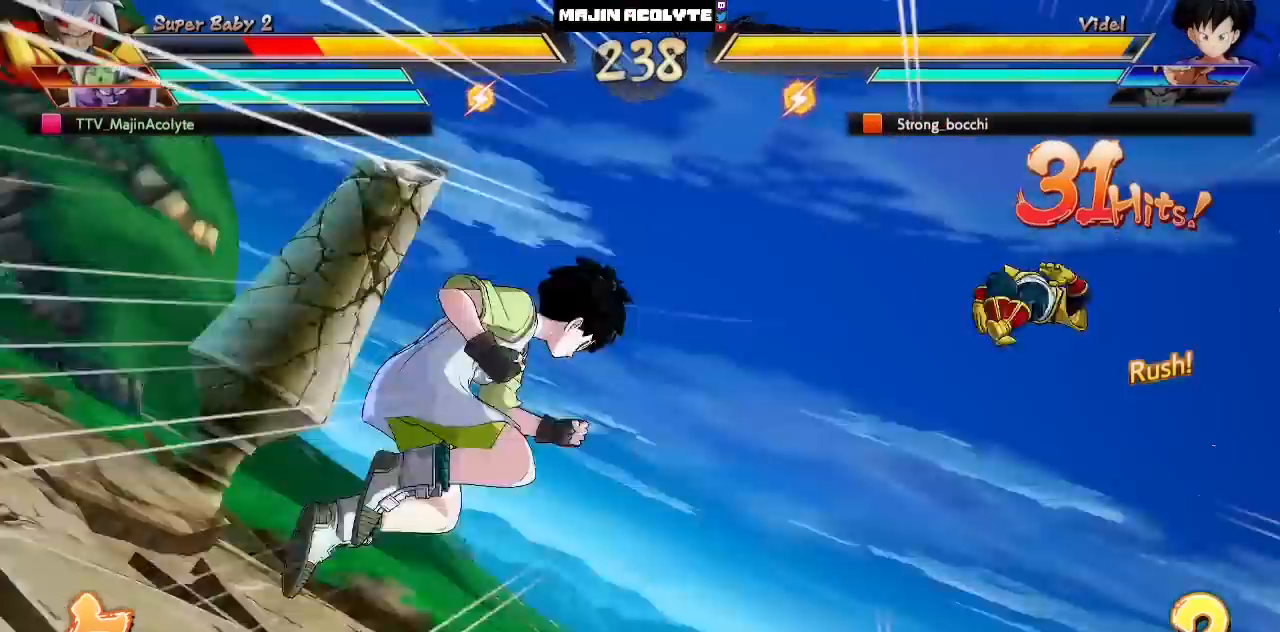
{"buttons": ["SQUARE"], "left_stick": "center", "events": []}
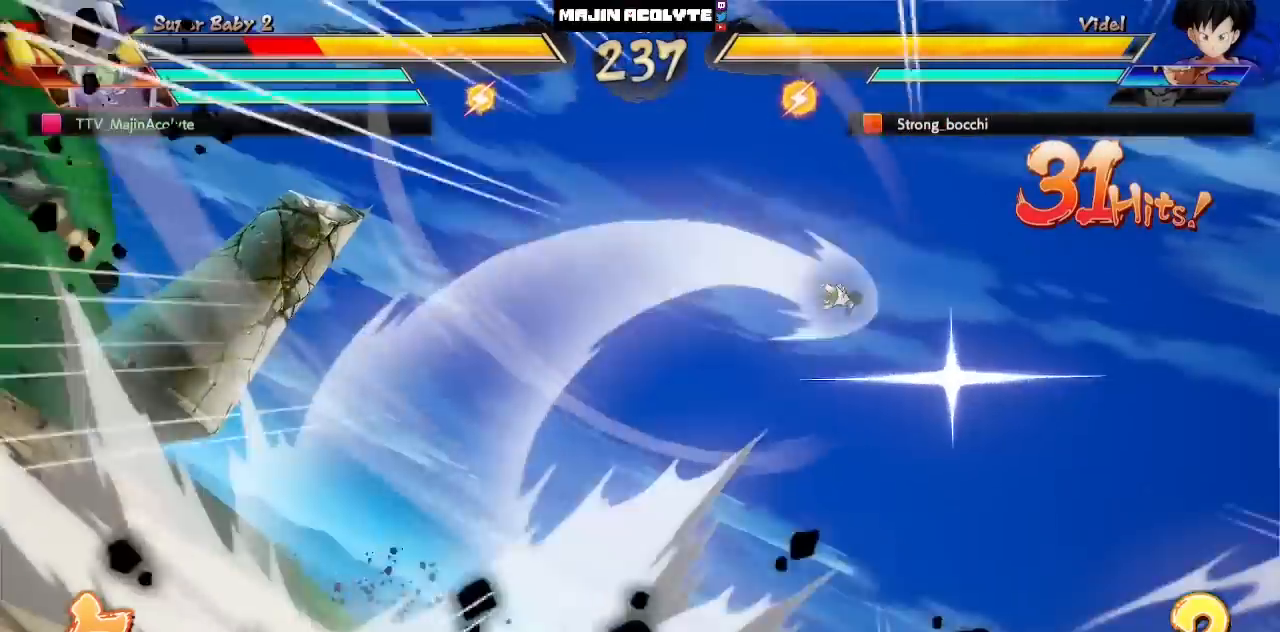
{"buttons": ["SQUARE"], "left_stick": "center", "events": []}
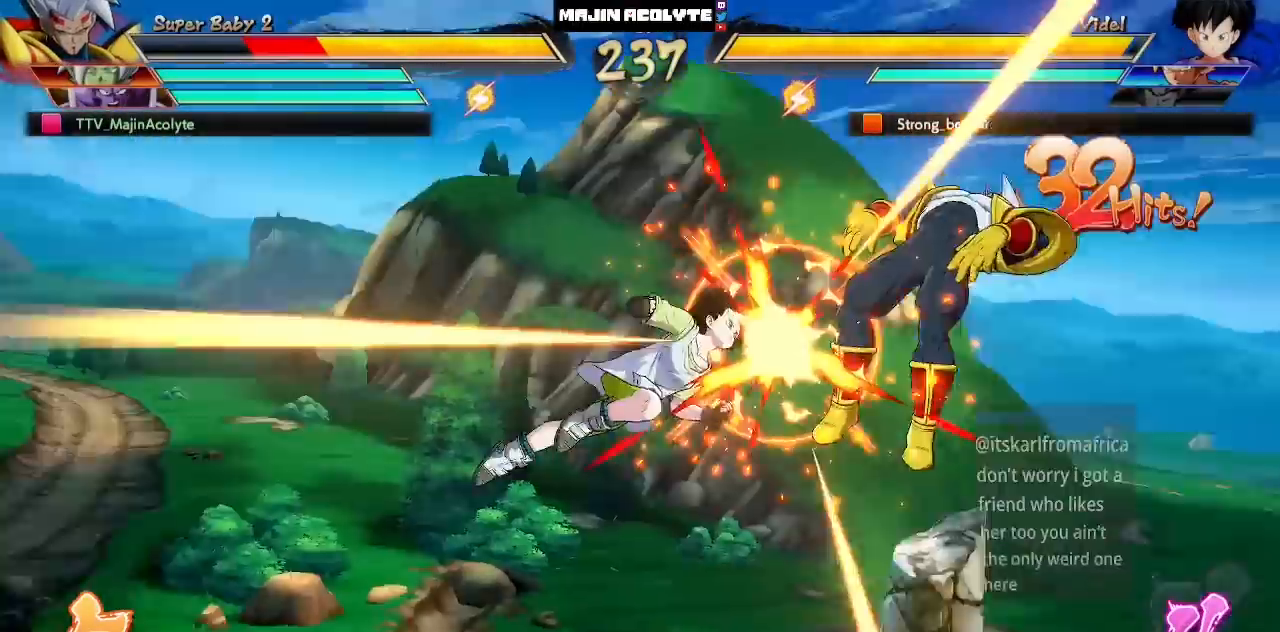
{"buttons": ["SQUARE"], "left_stick": "center", "events": []}
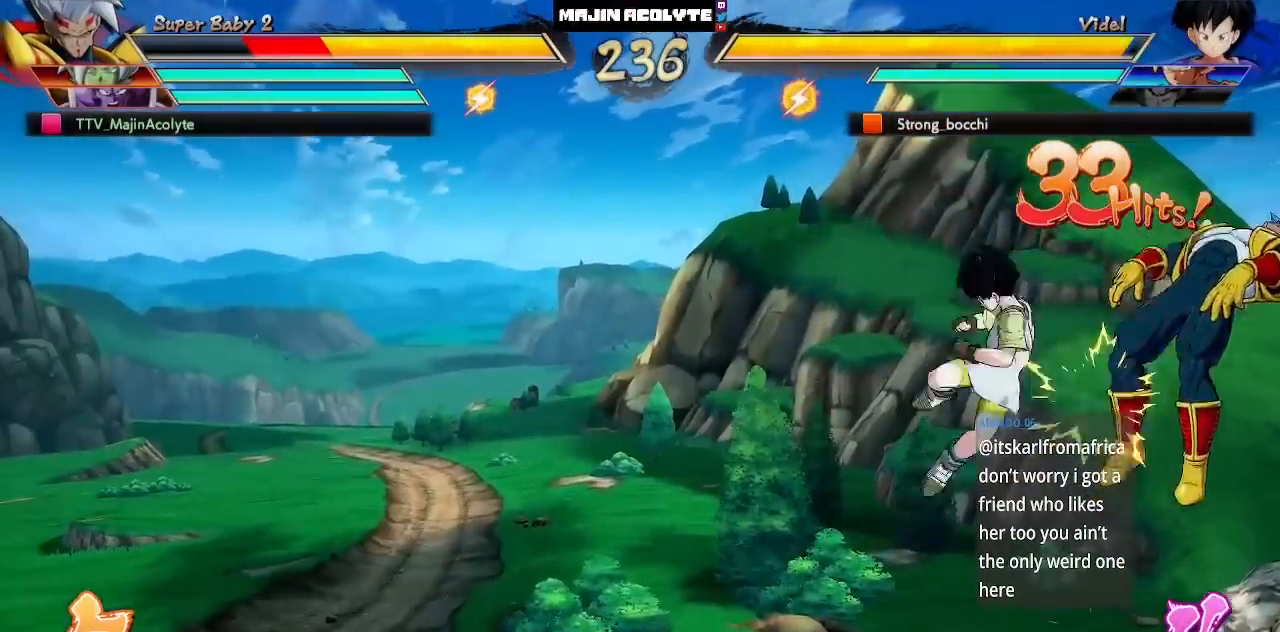
{"buttons": ["SQUARE"], "left_stick": "center", "events": []}
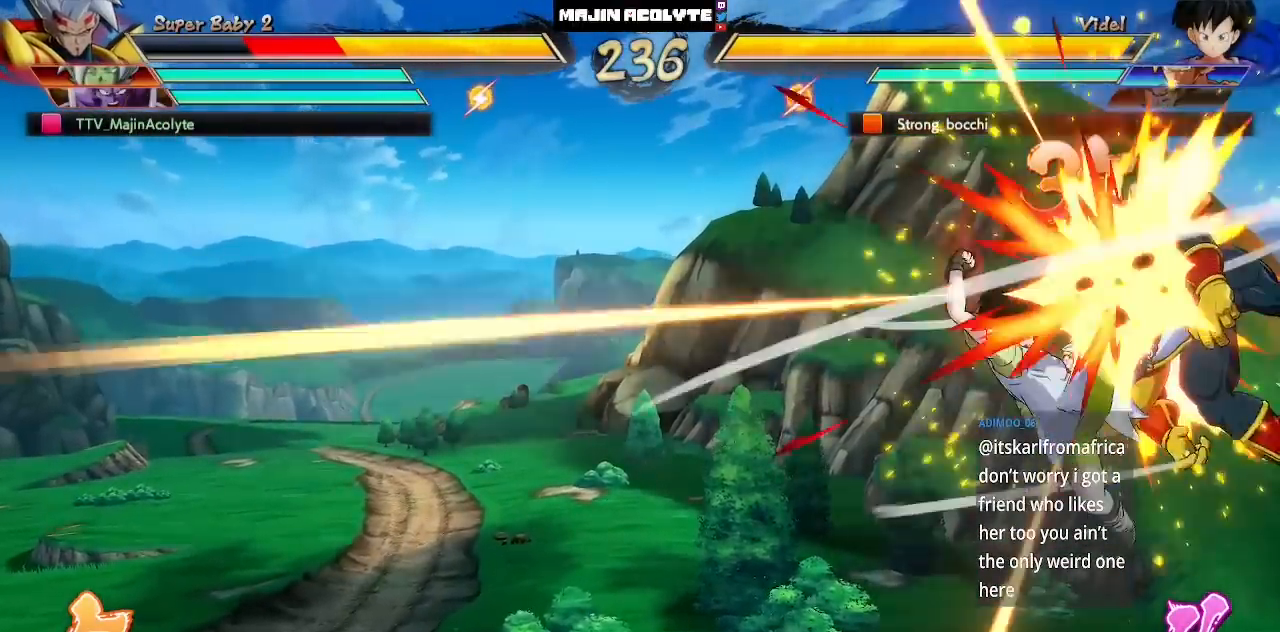
{"buttons": ["SQUARE"], "left_stick": "center", "events": []}
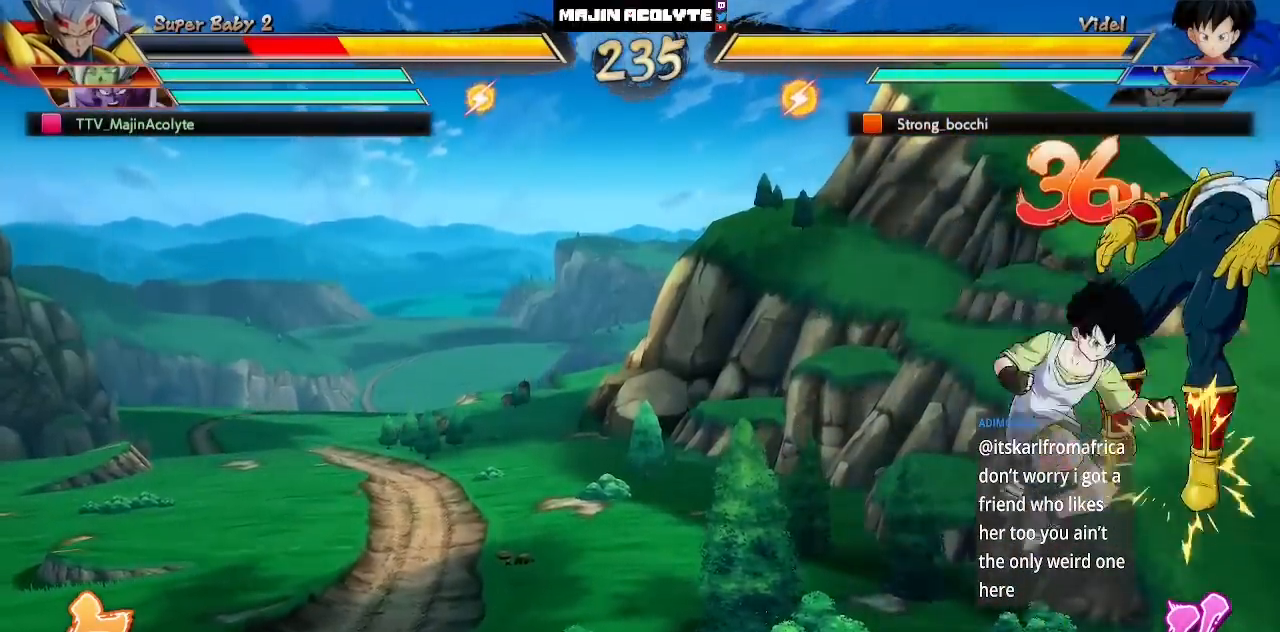
{"buttons": ["SQUARE"], "left_stick": "center", "events": []}
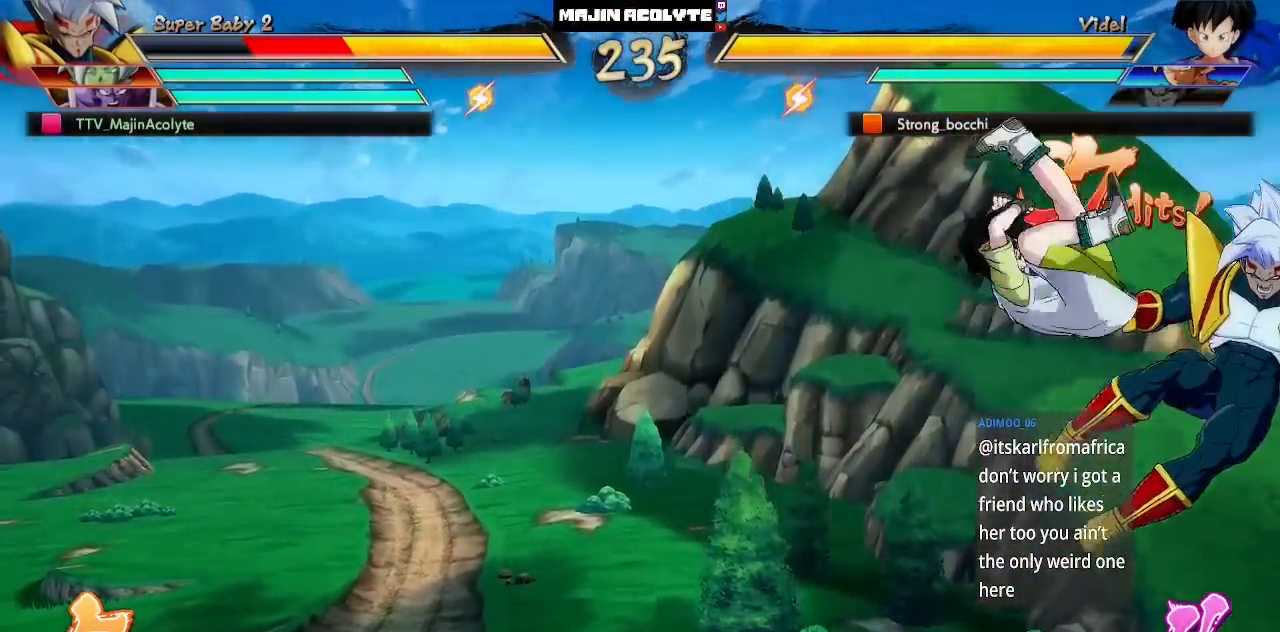
{"buttons": [], "left_stick": "center", "events": [[367, "SQUARE", "up"]]}
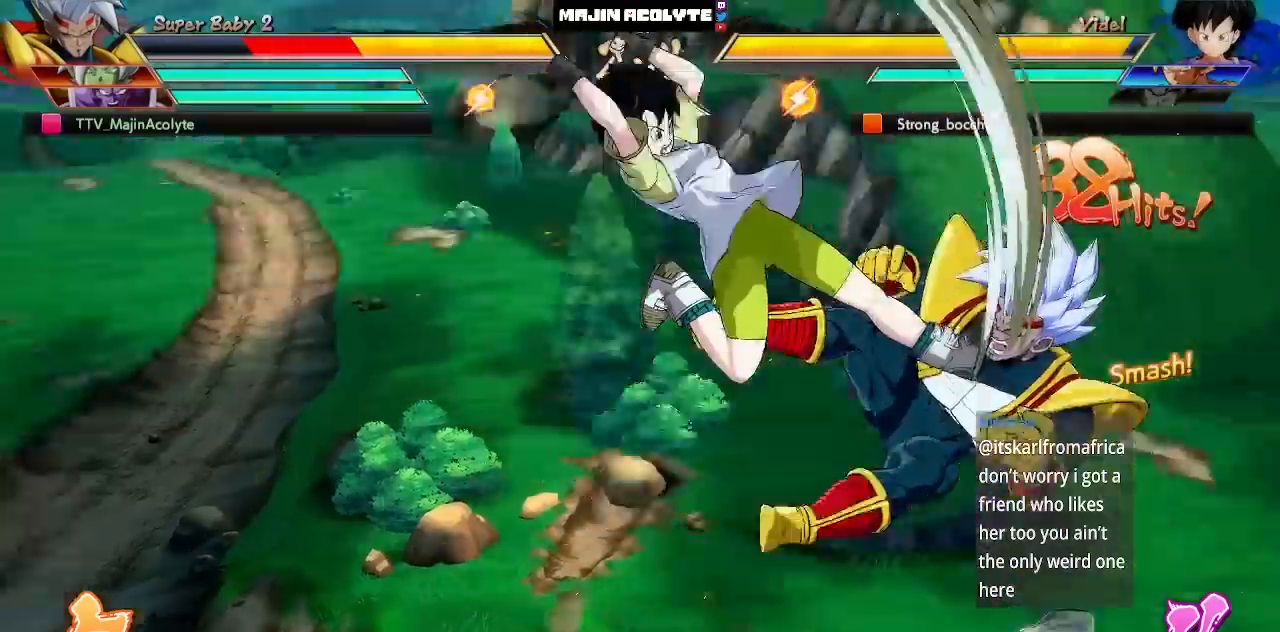
{"buttons": ["SQUARE"], "left_stick": "center", "events": [[150, "SQUARE", "down"], [250, "SQUARE", "up"], [317, "SQUARE", "down"], [417, "SQUARE", "up"], [483, "SQUARE", "down"]]}
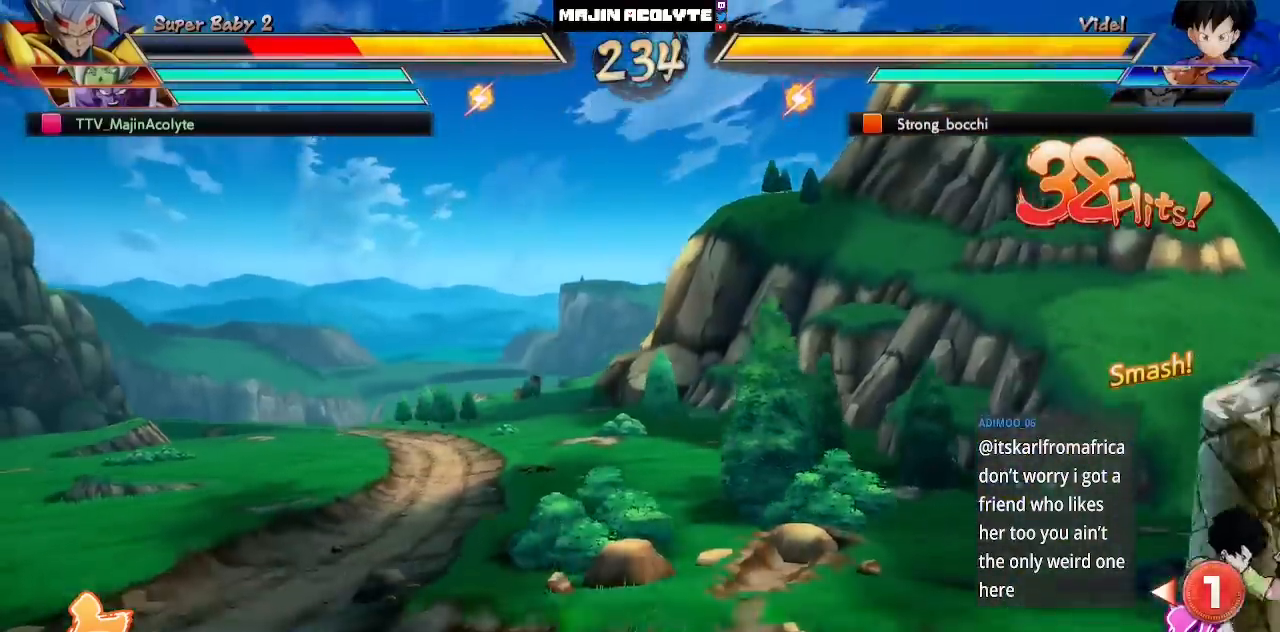
{"buttons": ["SQUARE"], "left_stick": "center", "events": [[83, "SQUARE", "up"], [150, "SQUARE", "down"], [250, "SQUARE", "up"], [317, "SQUARE", "down"], [400, "SQUARE", "up"], [467, "SQUARE", "down"]]}
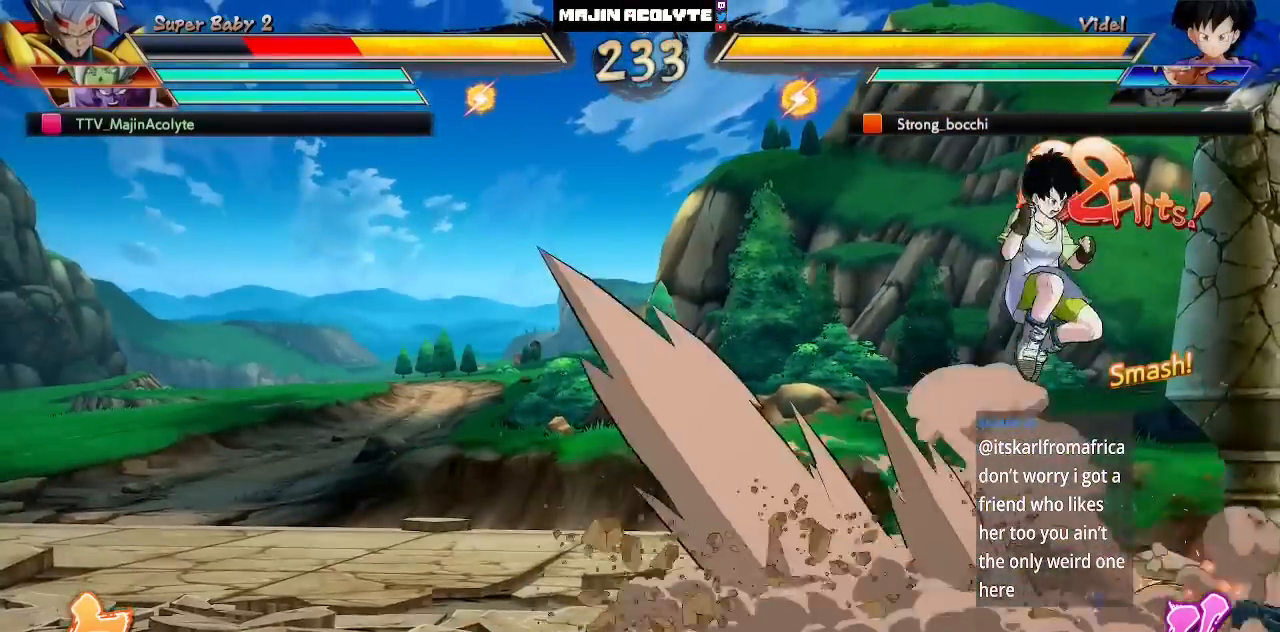
{"buttons": [], "left_stick": "center", "events": [[283, "SQUARE", "up"]]}
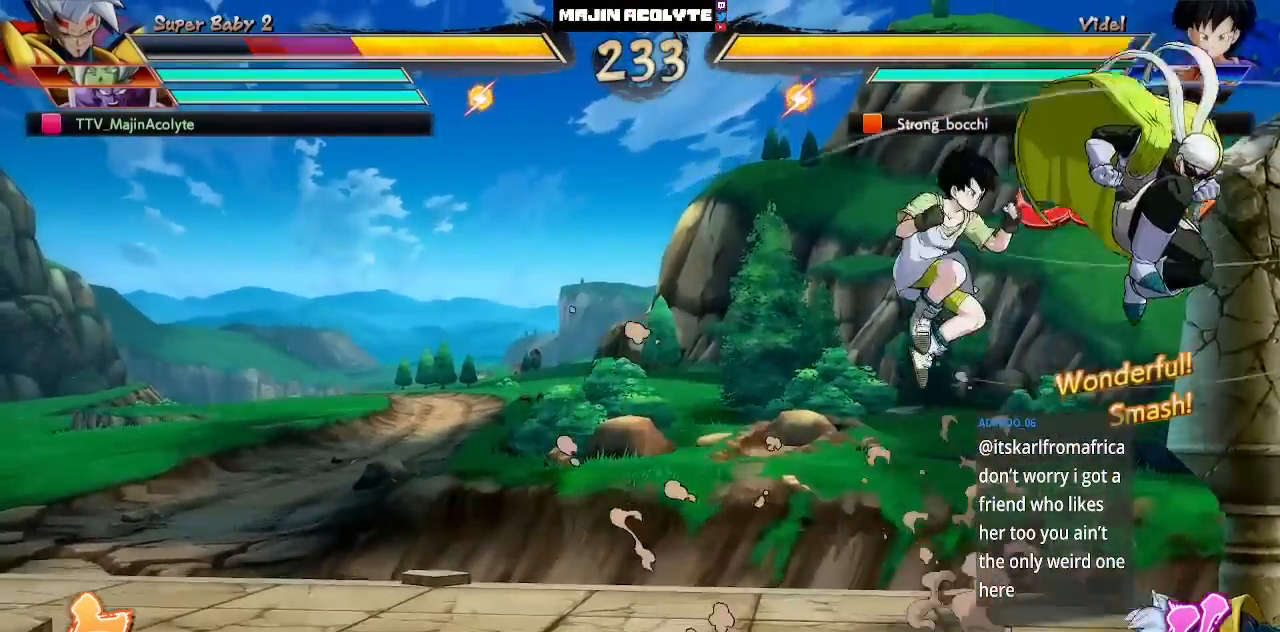
{"buttons": ["CROSS"], "left_stick": "center", "events": [[483, "CROSS", "down"]]}
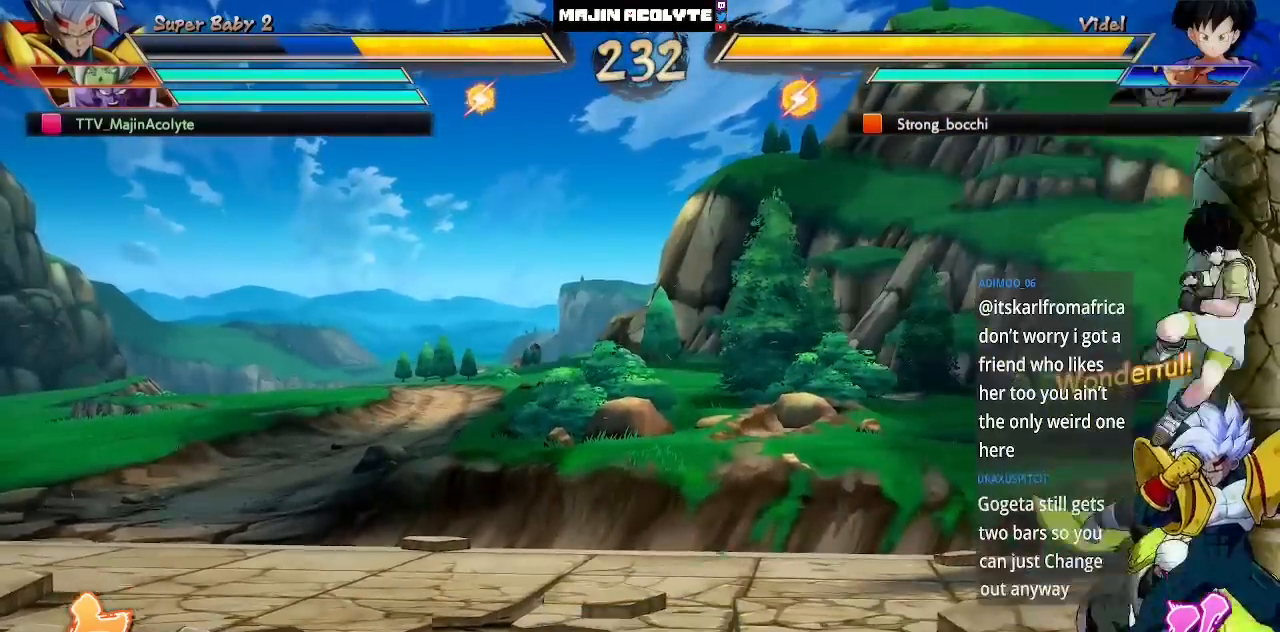
{"buttons": [], "left_stick": "center", "events": [[50, "CROSS", "up"], [83, "CROSS", "down"], [250, "CROSS", "up"]]}
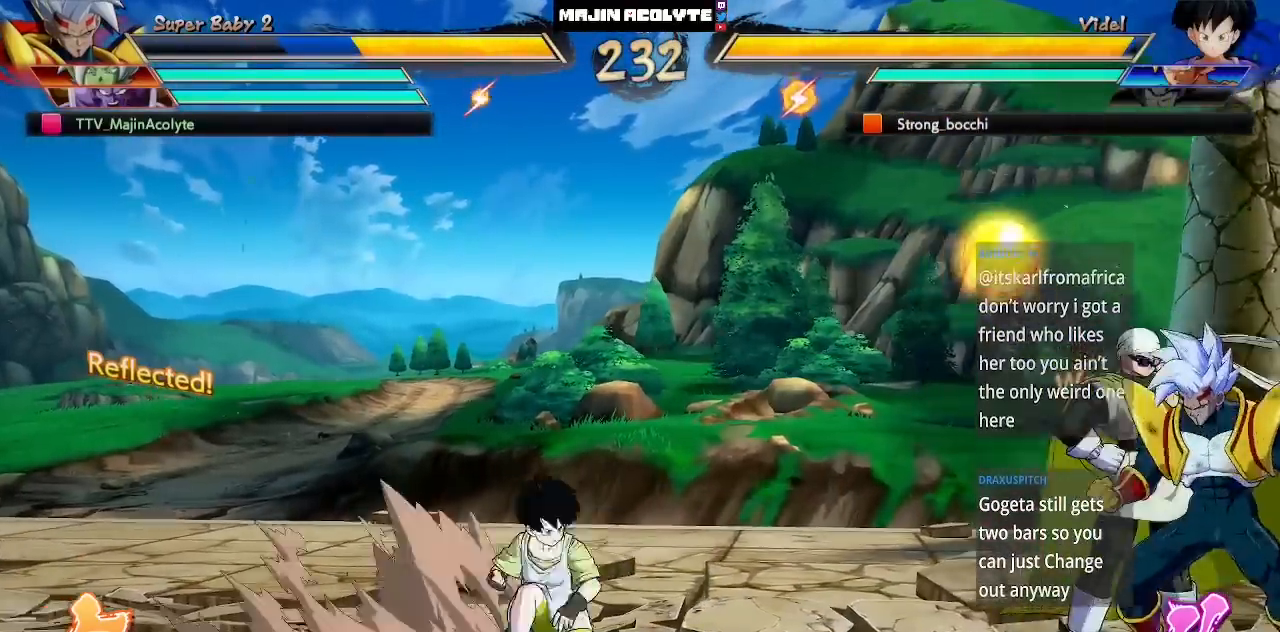
{"buttons": [], "left_stick": "center"}
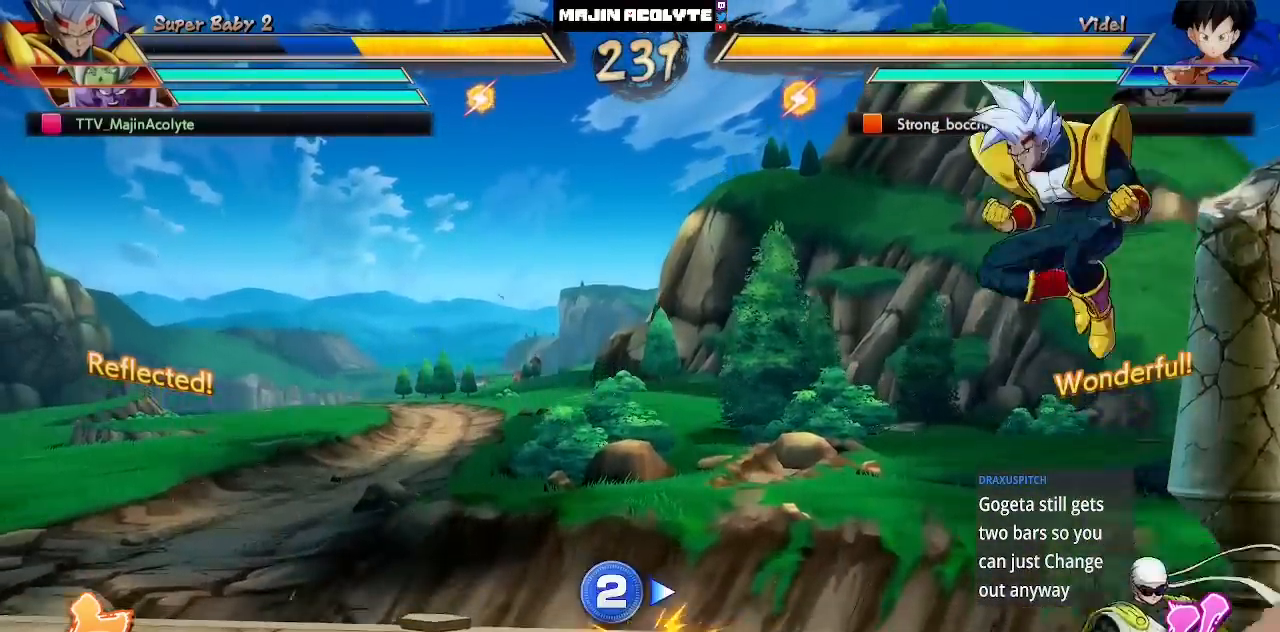
{"buttons": [], "left_stick": "center", "events": []}
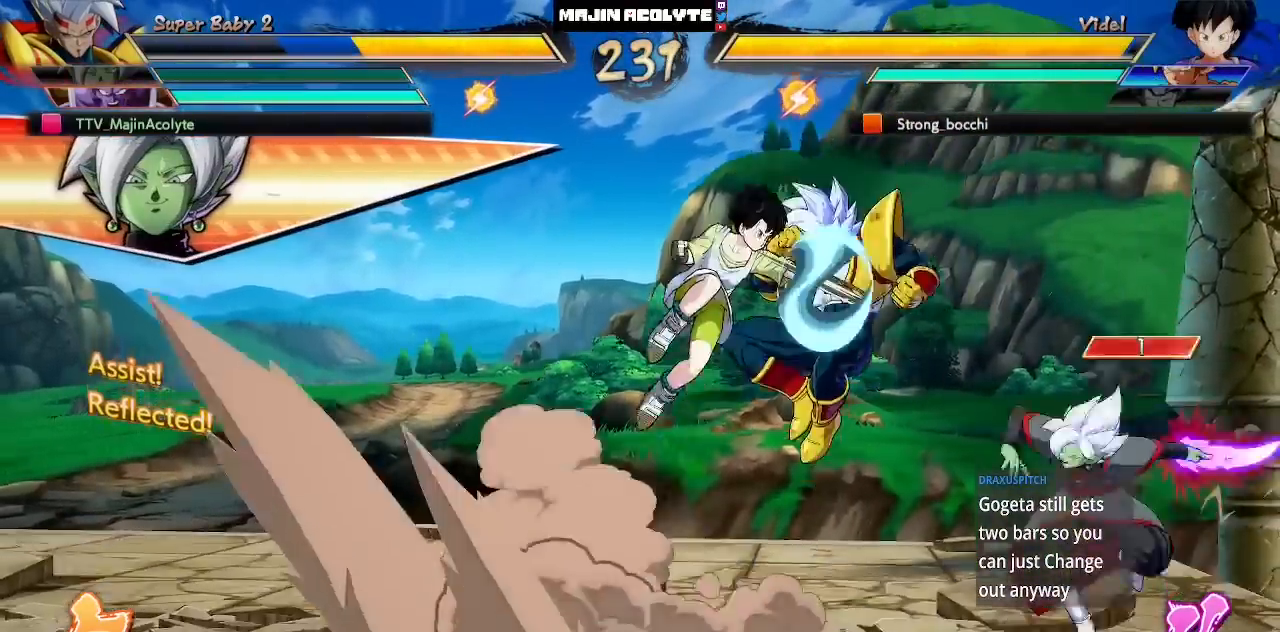
{"buttons": [], "left_stick": "center", "events": []}
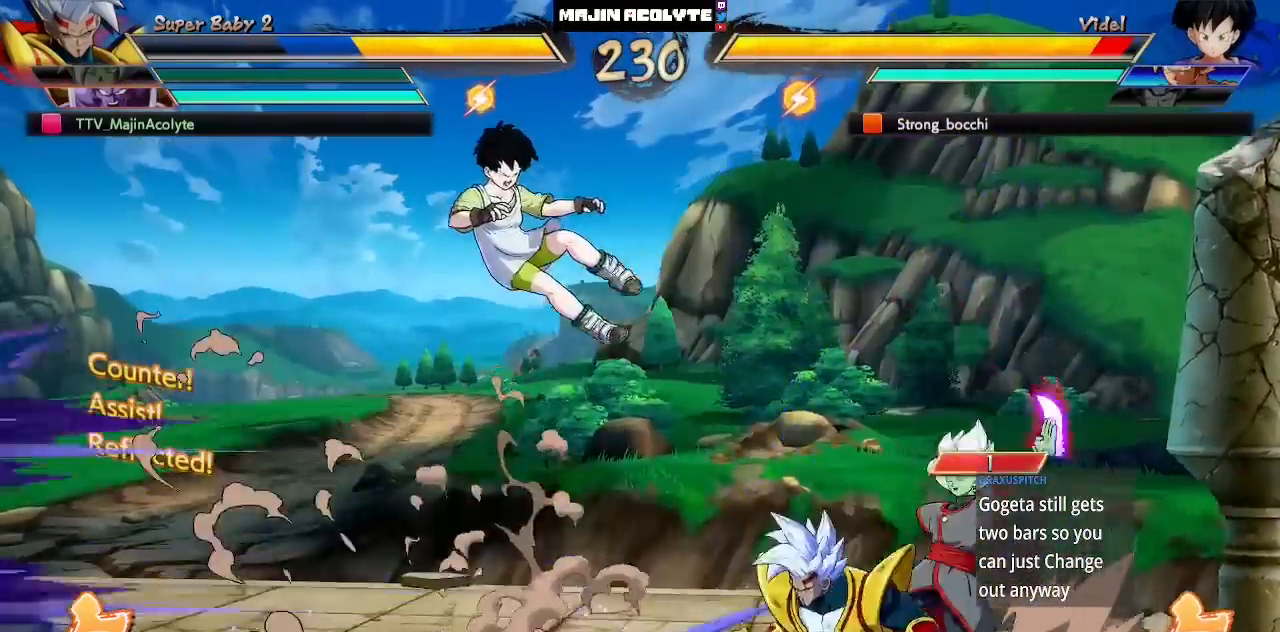
{"buttons": ["SQUARE"], "left_stick": "center", "events": [[167, "SQUARE", "down"], [250, "SQUARE", "up"], [467, "SQUARE", "down"]]}
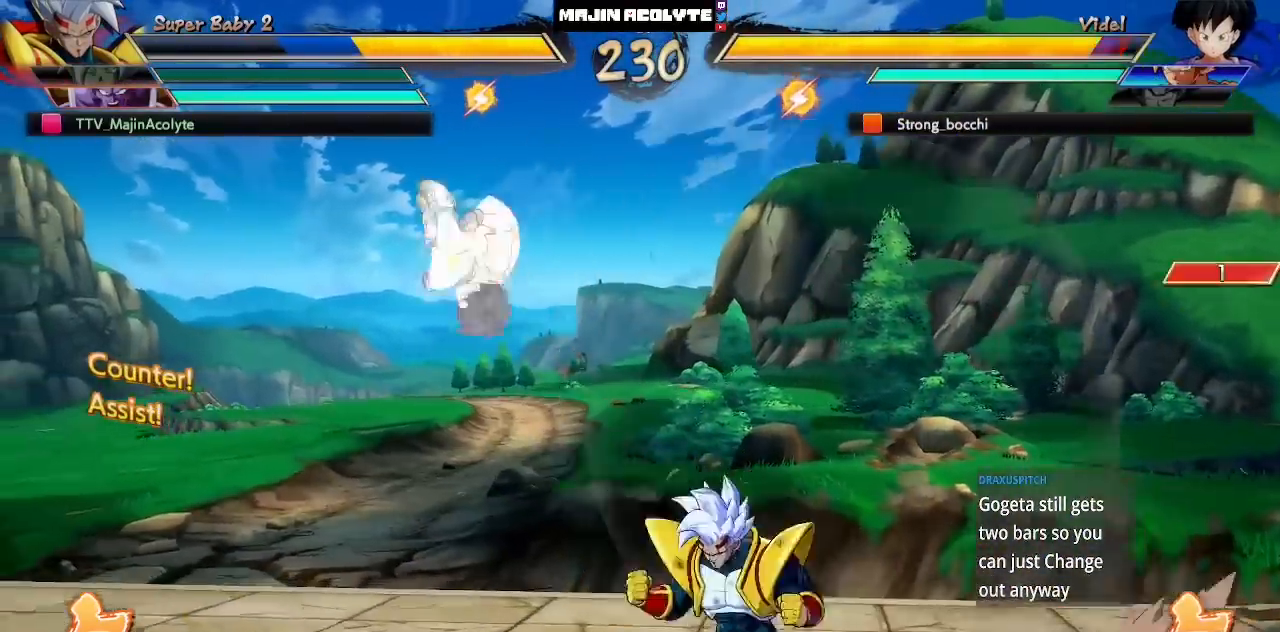
{"buttons": [], "left_stick": "center", "events": [[83, "SQUARE", "up"]]}
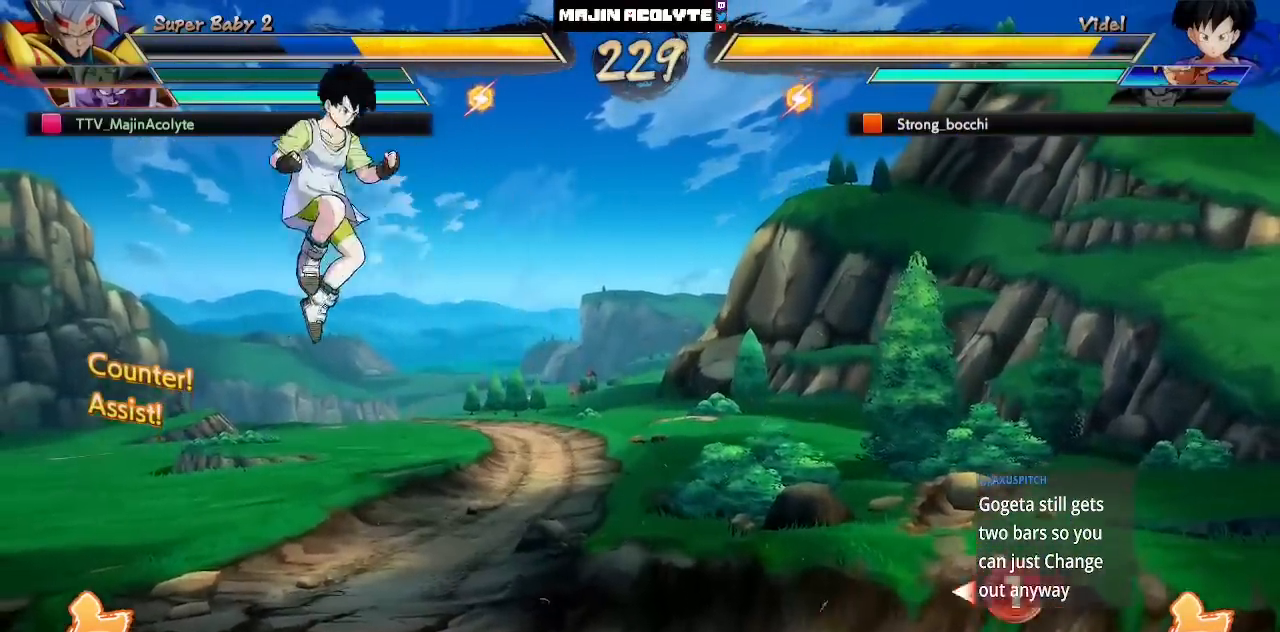
{"buttons": [], "left_stick": "center", "events": [[167, "CROSS", "down"], [300, "CROSS", "up"]]}
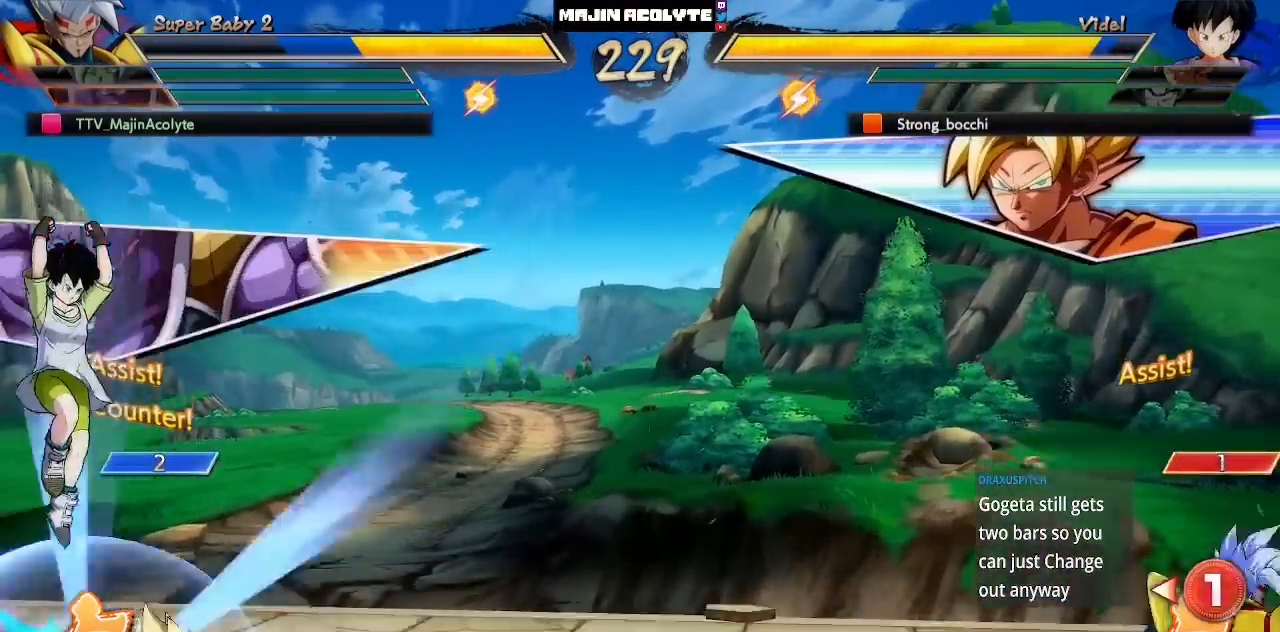
{"buttons": [], "left_stick": "center", "events": [[200, "CIRCLE", "down"], [200, "TRIANGLE", "down"], [267, "R2", "down"], [283, "CIRCLE", "up"], [283, "R2", "up"], [283, "TRIANGLE", "up"]]}
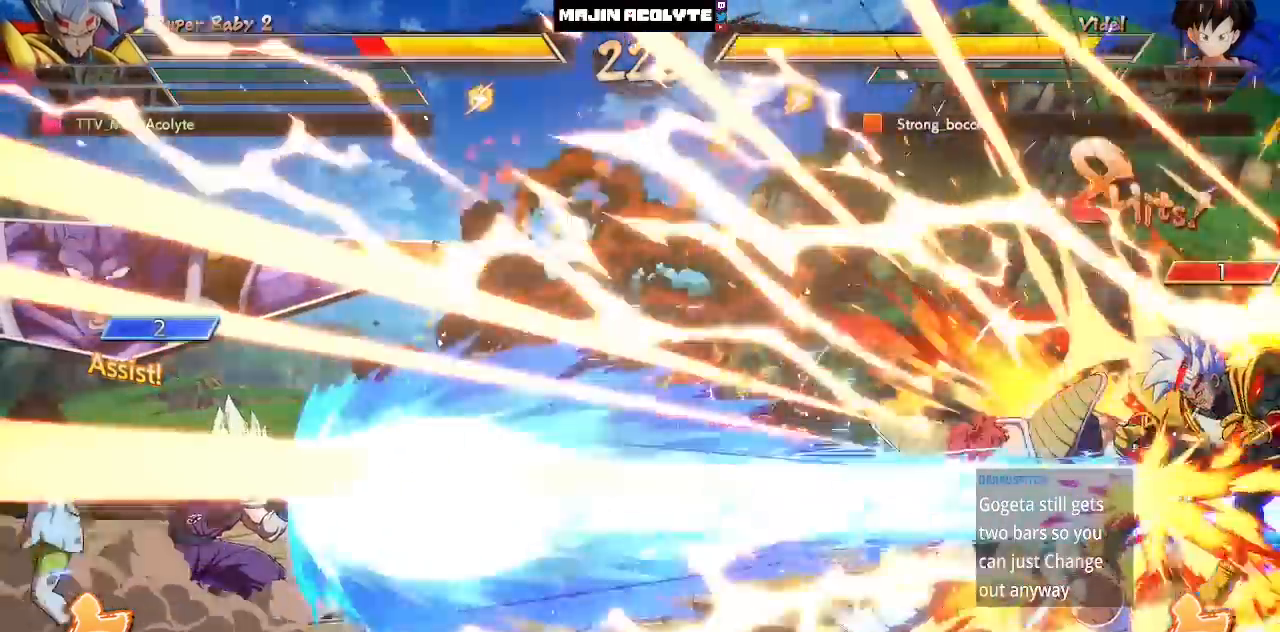
{"buttons": [], "left_stick": "center", "events": [[150, "SQUARE", "down"], [217, "SQUARE", "up"], [267, "SQUARE", "down"], [417, "SQUARE", "up"]]}